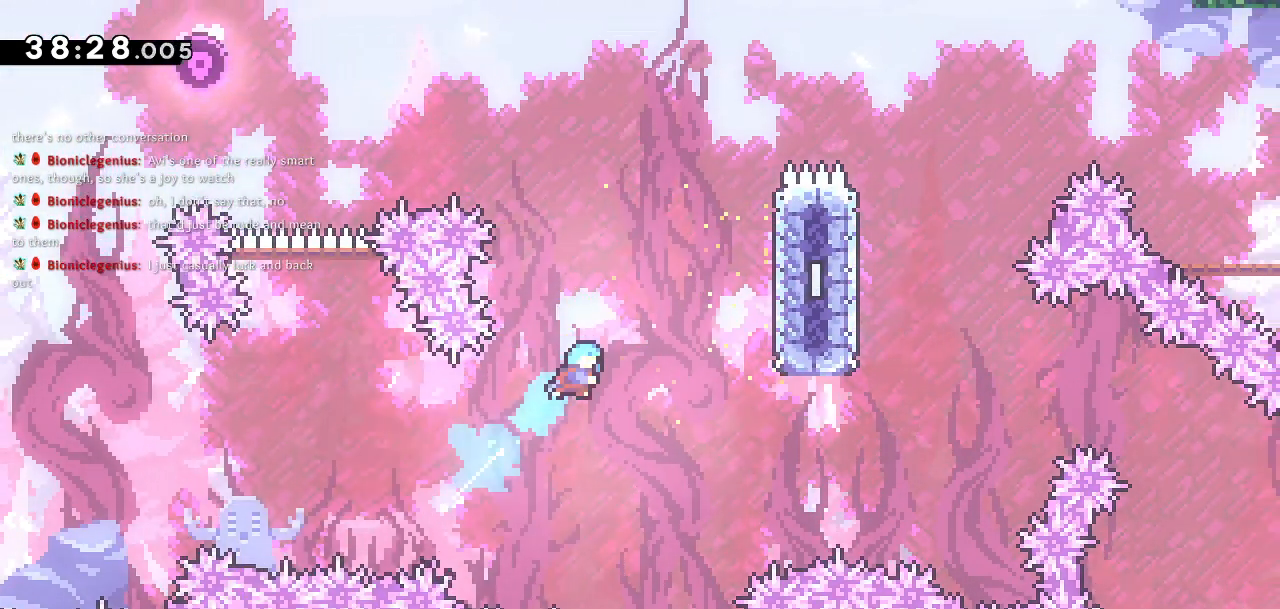
Gameplay with a controller (PlayStation layout); each line is a JSON object with the inputs held at the frame after it. "events" lists button and stick changes between this image and that frame as [ms after this image, input, new state], when the widget could be followed in between.
{"buttons": ["DPAD_RIGHT"], "left_stick": "center", "right_stick": "center", "events": [[50, "right_stick", "center"], [250, "DPAD_UP", "up"], [300, "SQUARE", "up"]]}
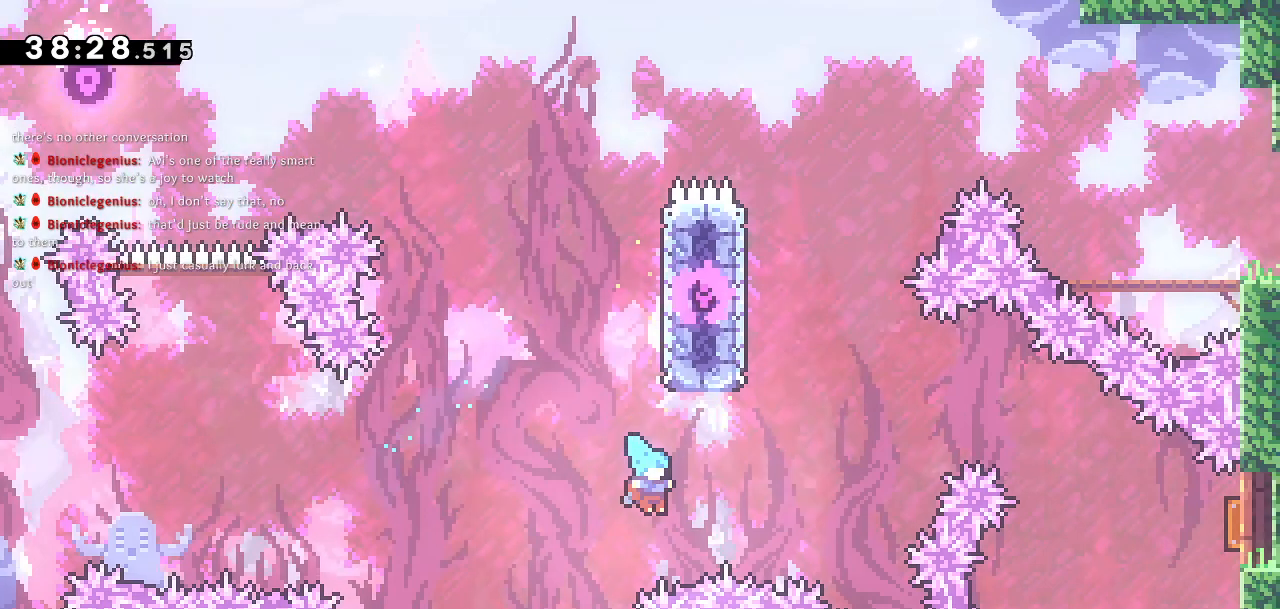
{"buttons": [], "left_stick": "center", "right_stick": "center", "events": [[100, "DPAD_RIGHT", "up"]]}
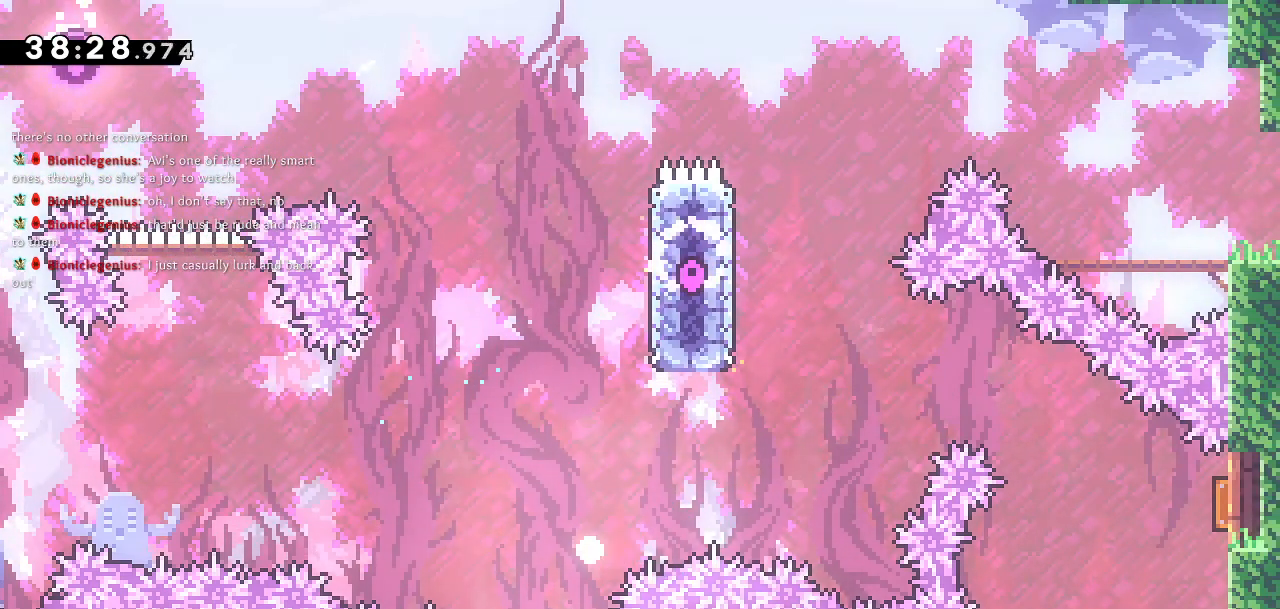
{"buttons": [], "left_stick": "center", "right_stick": "center", "events": []}
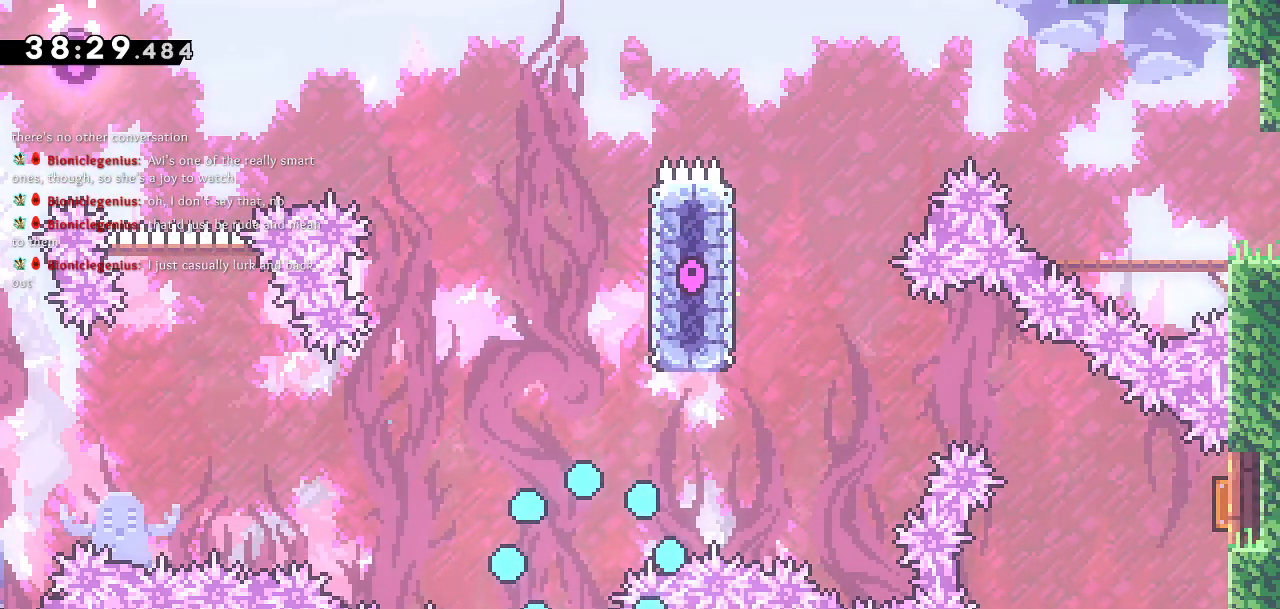
{"buttons": ["DPAD_RIGHT"], "left_stick": "center", "right_stick": "center", "events": [[483, "DPAD_RIGHT", "down"]]}